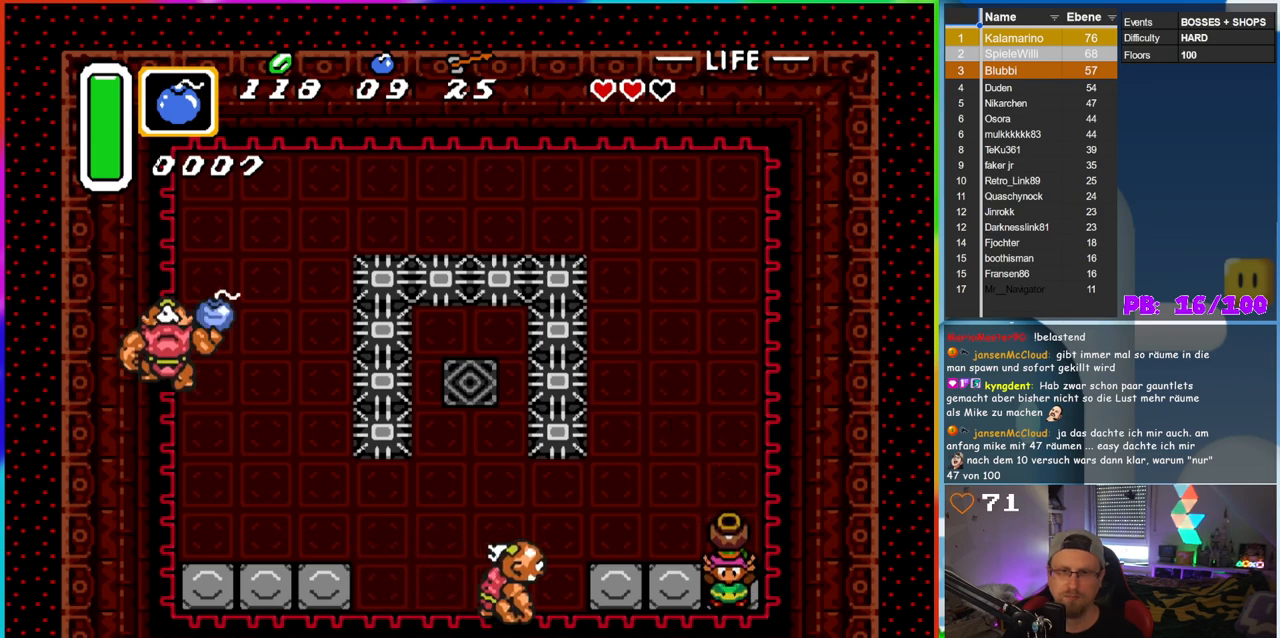
Gameplay with a controller (Nintendo layout); each line is a JSON object with the inputs held at the frame after it. "events" lists button and stick changes between this image and that frame as [ms after this image, input, new state], when the widget could be followed in between. Not read: L3 R3.
{"buttons": [], "events": [[117, "DPAD_LEFT", "down"], [150, "DPAD_DOWN", "up"], [183, "A", "down"], [283, "DPAD_LEFT", "up"], [333, "A", "up"]]}
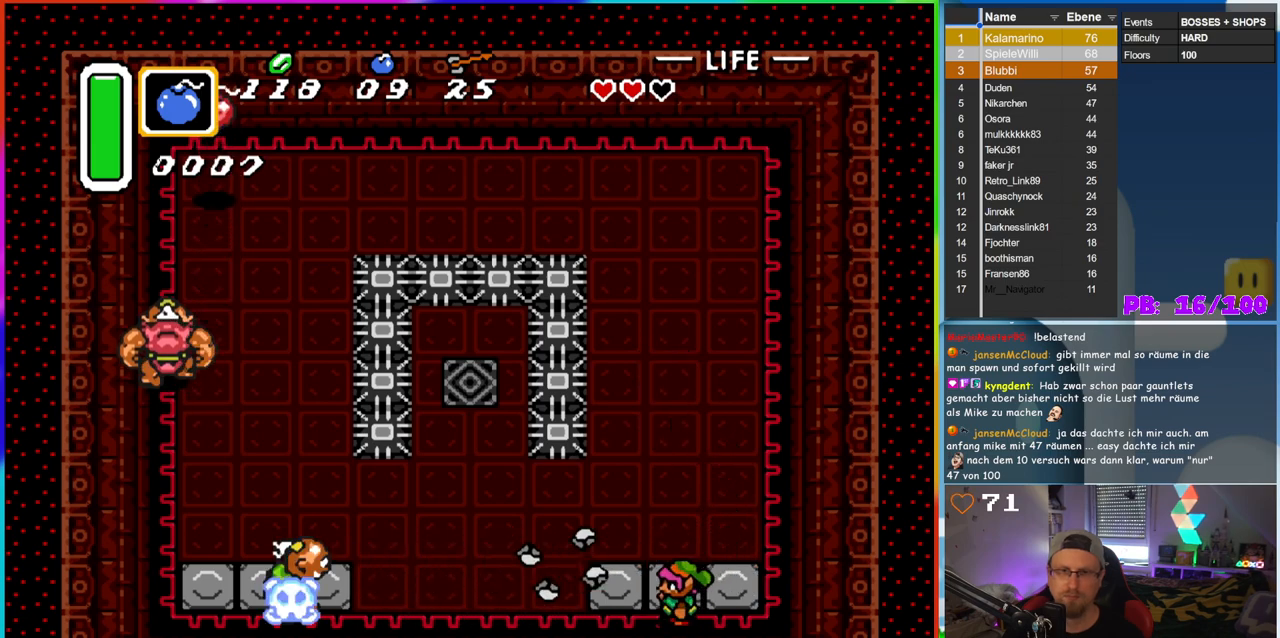
{"buttons": ["DPAD_LEFT"], "events": [[67, "DPAD_LEFT", "down"]]}
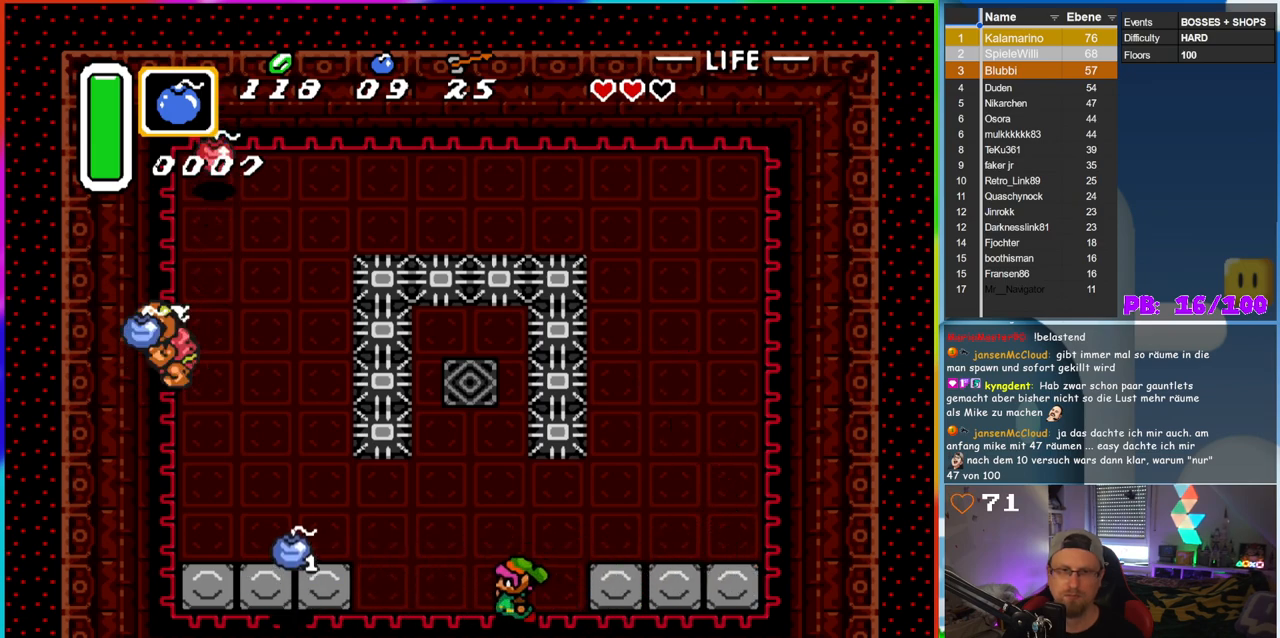
{"buttons": ["DPAD_LEFT"], "events": []}
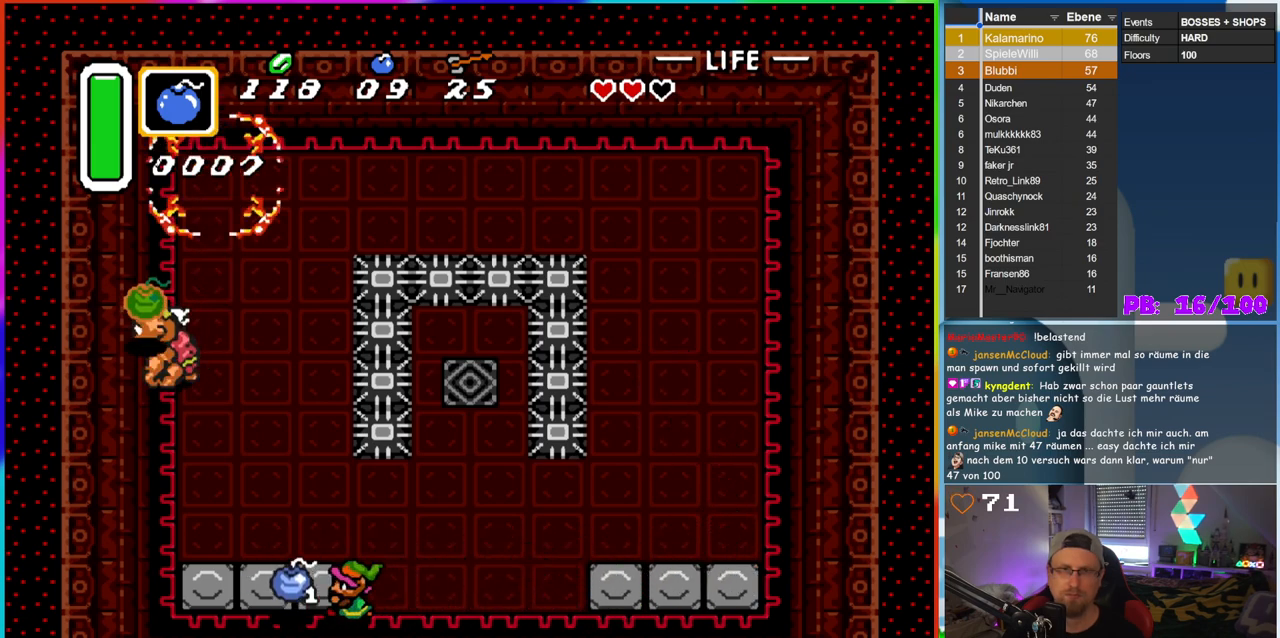
{"buttons": ["B"], "events": [[200, "B", "down"], [317, "DPAD_LEFT", "up"]]}
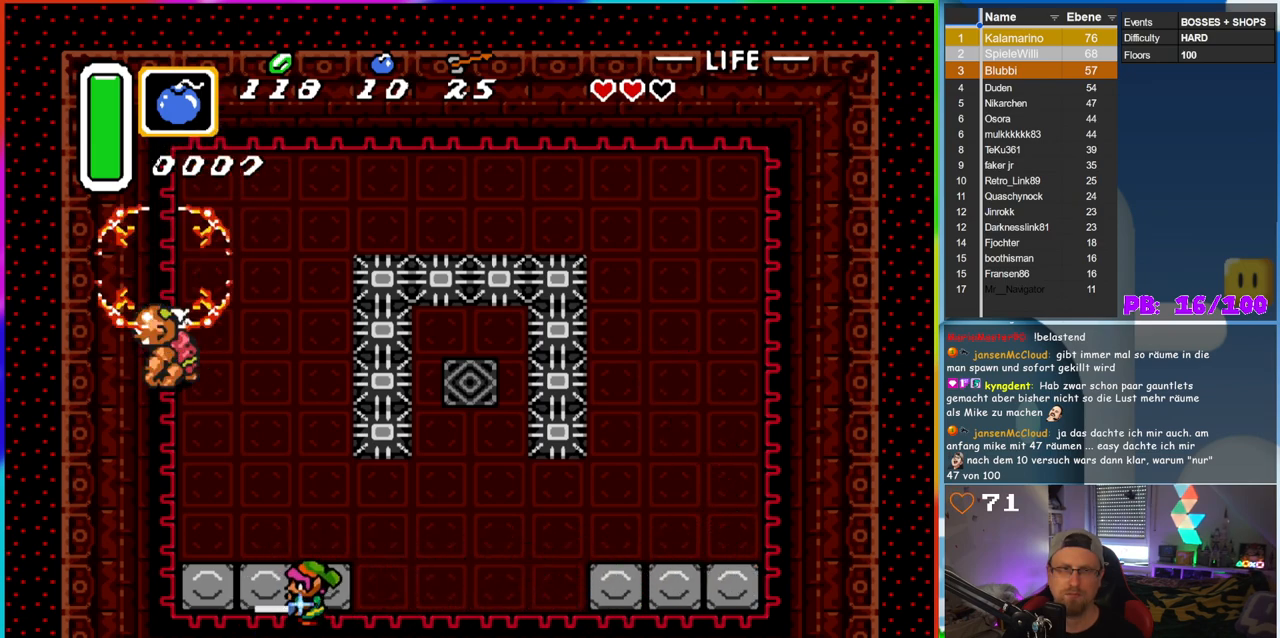
{"buttons": ["B", "DPAD_UP", "DPAD_LEFT"], "events": [[67, "DPAD_UP", "down"], [183, "DPAD_LEFT", "down"]]}
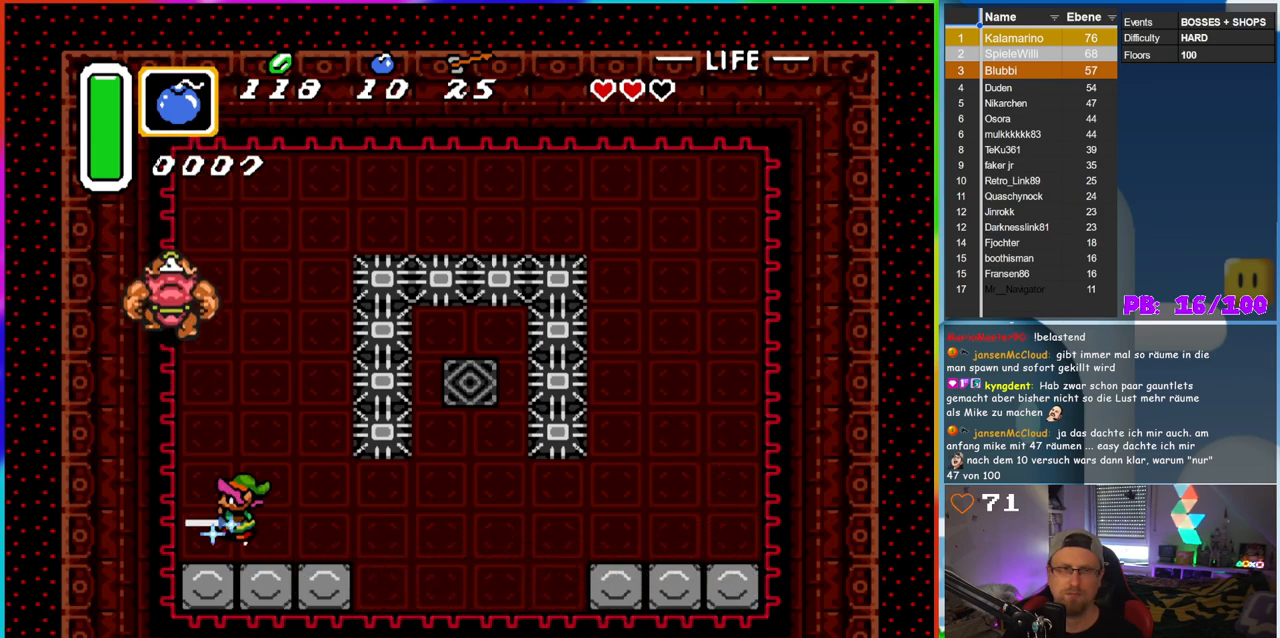
{"buttons": ["B", "DPAD_UP", "DPAD_LEFT"], "events": [[250, "DPAD_LEFT", "up"], [467, "DPAD_LEFT", "down"]]}
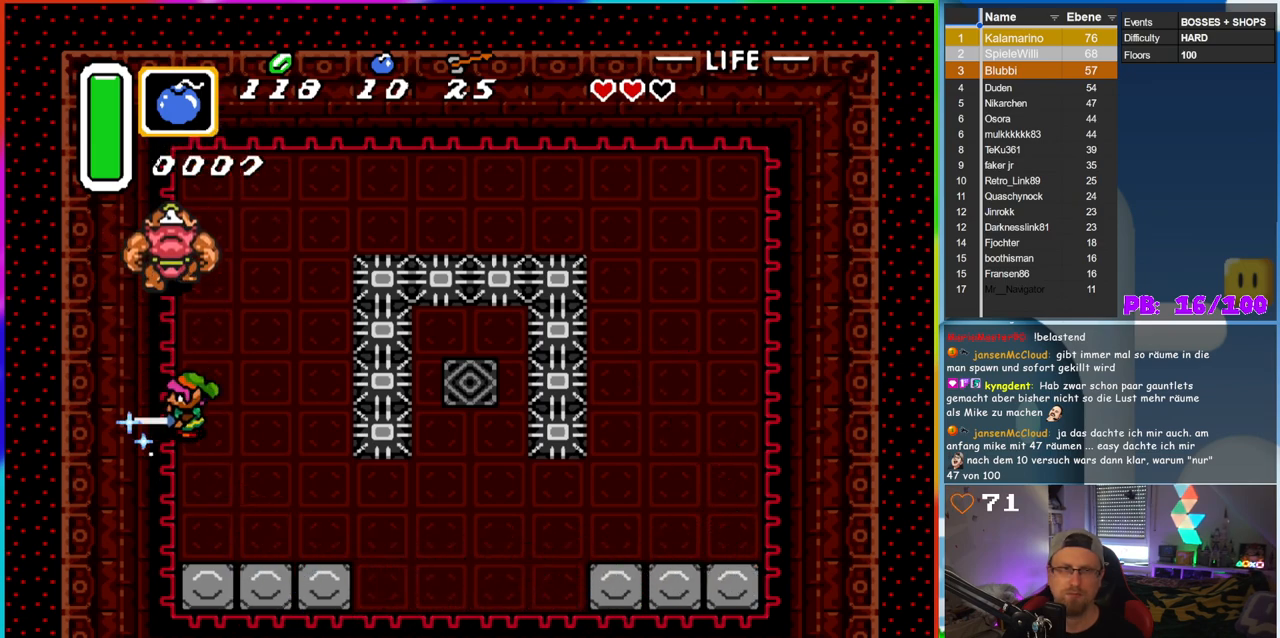
{"buttons": ["B", "DPAD_UP"], "events": [[83, "DPAD_LEFT", "up"]]}
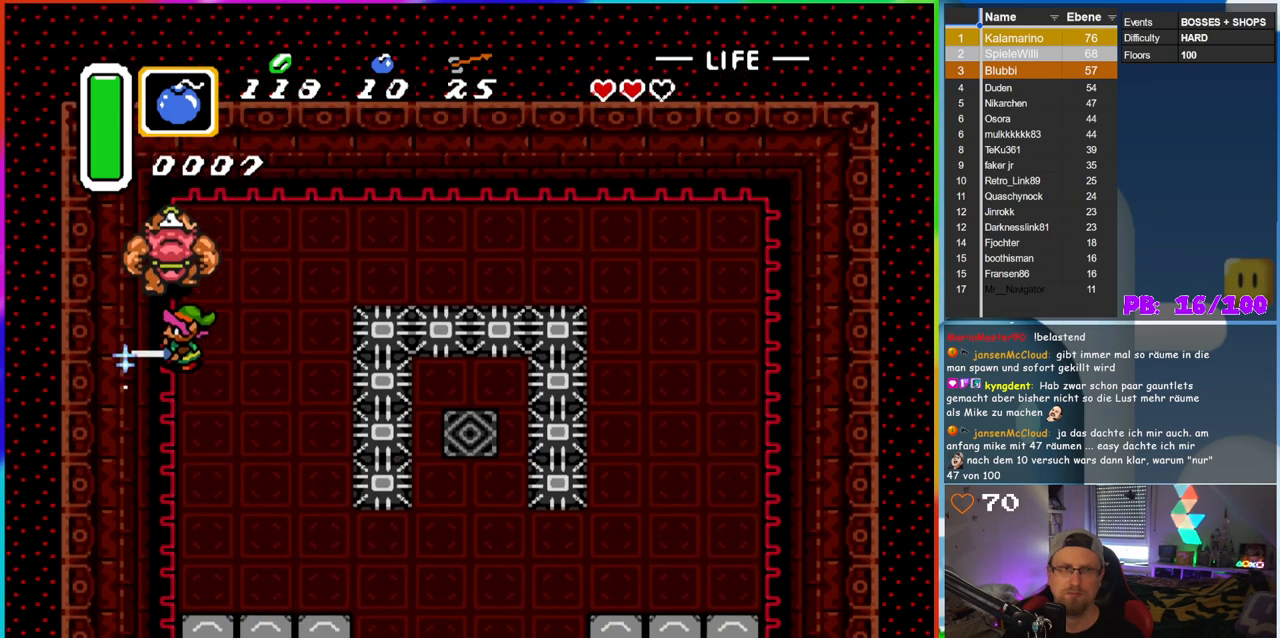
{"buttons": [], "events": [[150, "B", "up"], [200, "DPAD_UP", "up"]]}
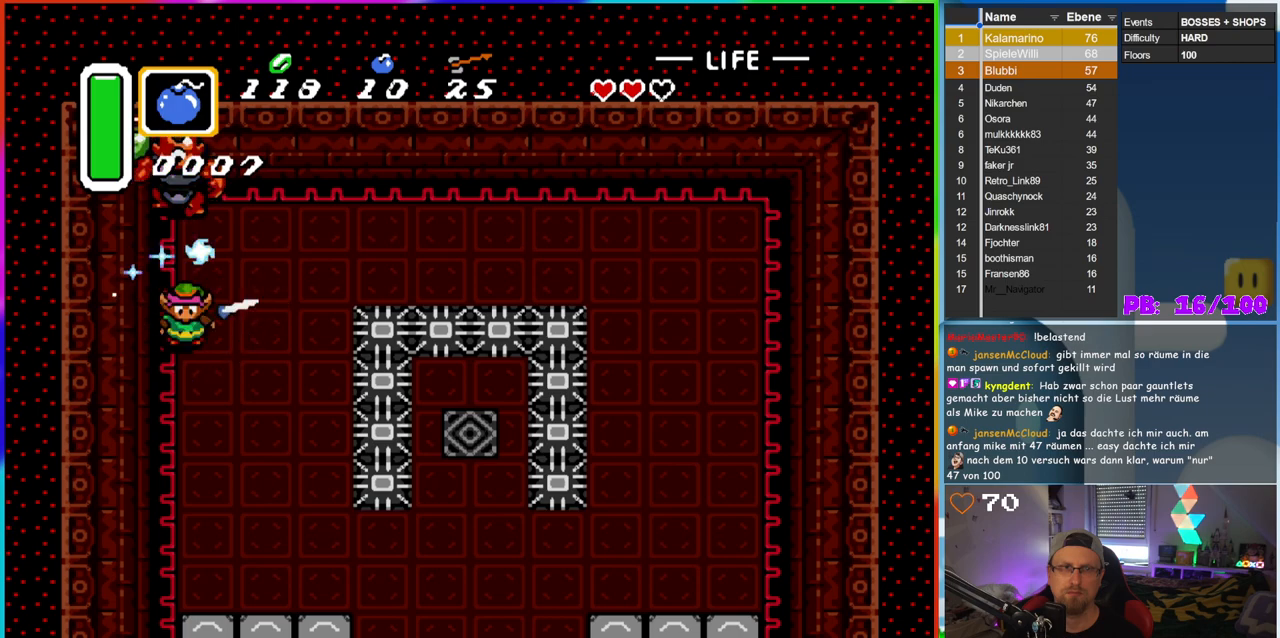
{"buttons": ["B"], "events": [[300, "DPAD_UP", "down"], [450, "B", "down"], [500, "DPAD_UP", "up"]]}
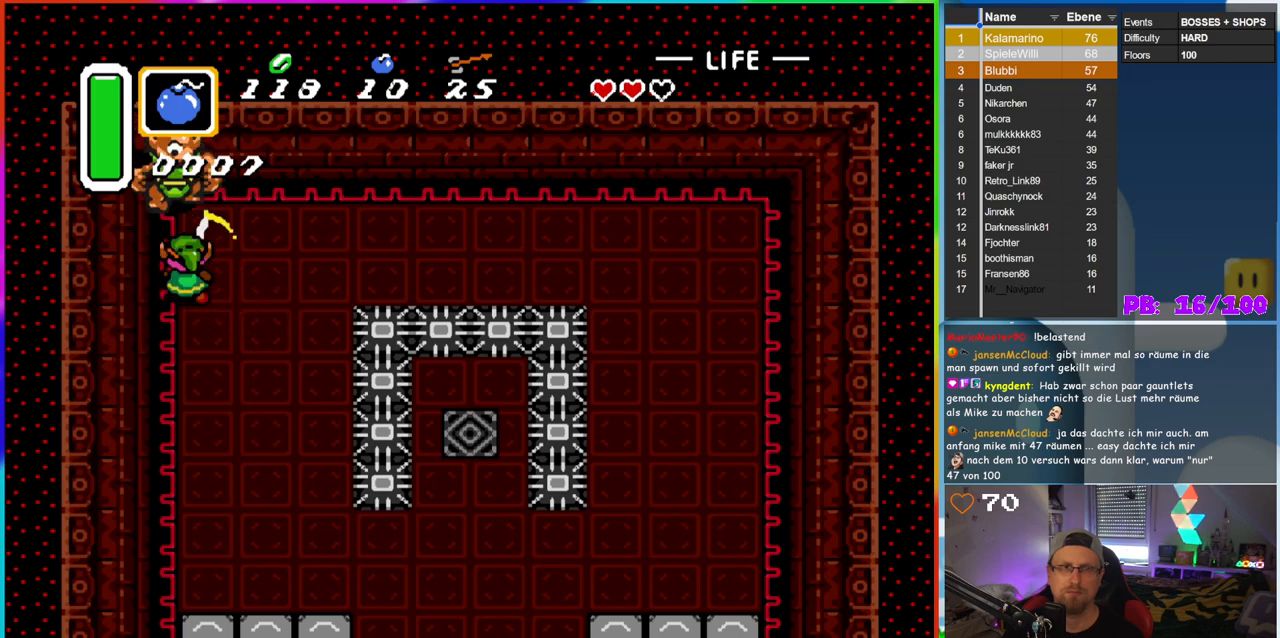
{"buttons": ["DPAD_UP"], "events": [[150, "B", "up"], [200, "DPAD_DOWN", "down"], [350, "DPAD_DOWN", "up"], [400, "DPAD_UP", "down"]]}
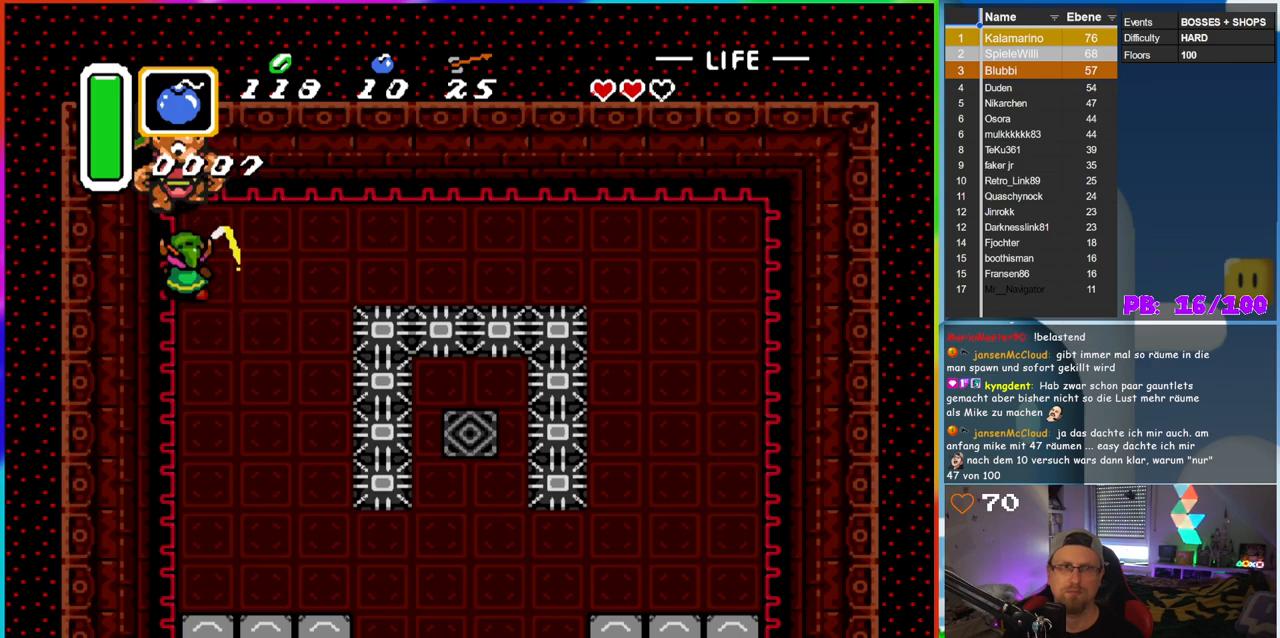
{"buttons": [], "events": [[17, "B", "down"], [67, "DPAD_UP", "up"], [200, "B", "up"], [283, "DPAD_DOWN", "down"], [483, "DPAD_DOWN", "up"]]}
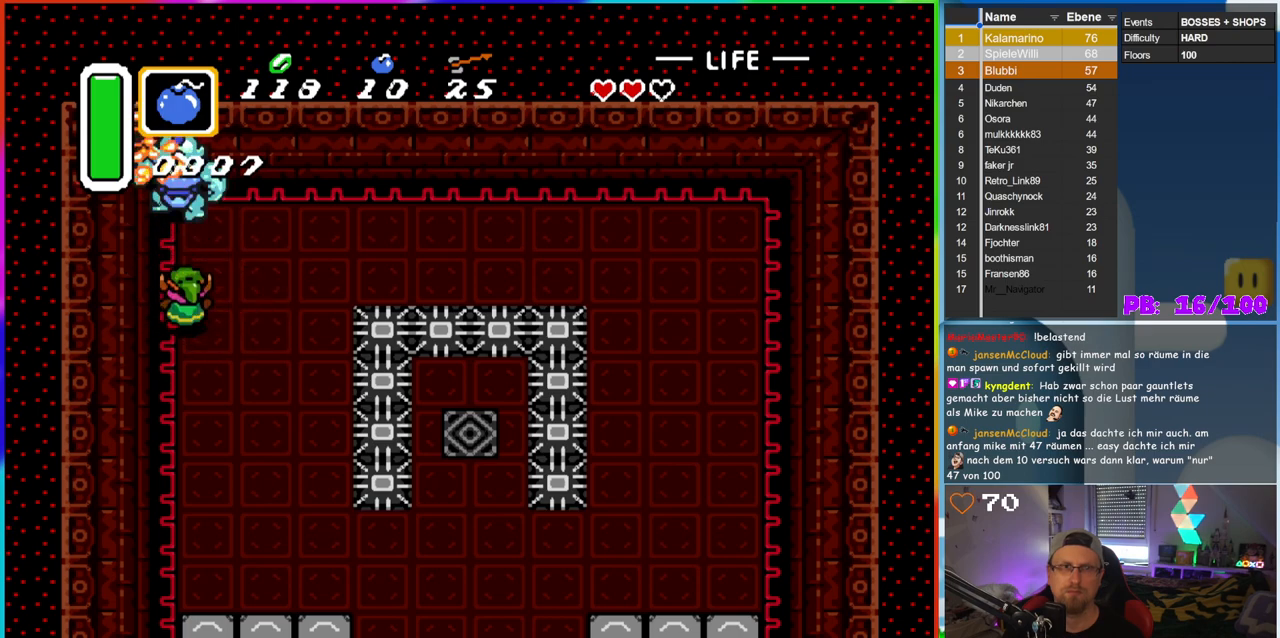
{"buttons": [], "events": [[17, "DPAD_UP", "down"], [100, "B", "down"], [200, "DPAD_UP", "up"], [317, "B", "up"]]}
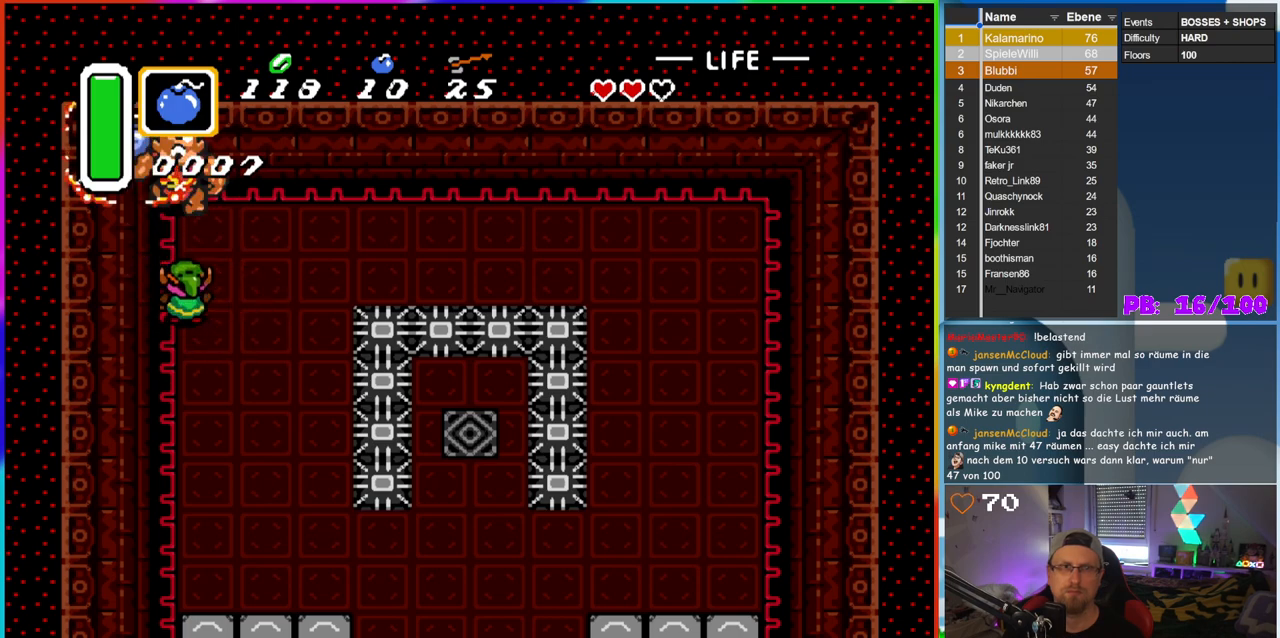
{"buttons": ["DPAD_DOWN"], "events": [[183, "DPAD_UP", "down"], [200, "B", "down"], [267, "DPAD_UP", "up"], [433, "B", "up"], [500, "DPAD_DOWN", "down"]]}
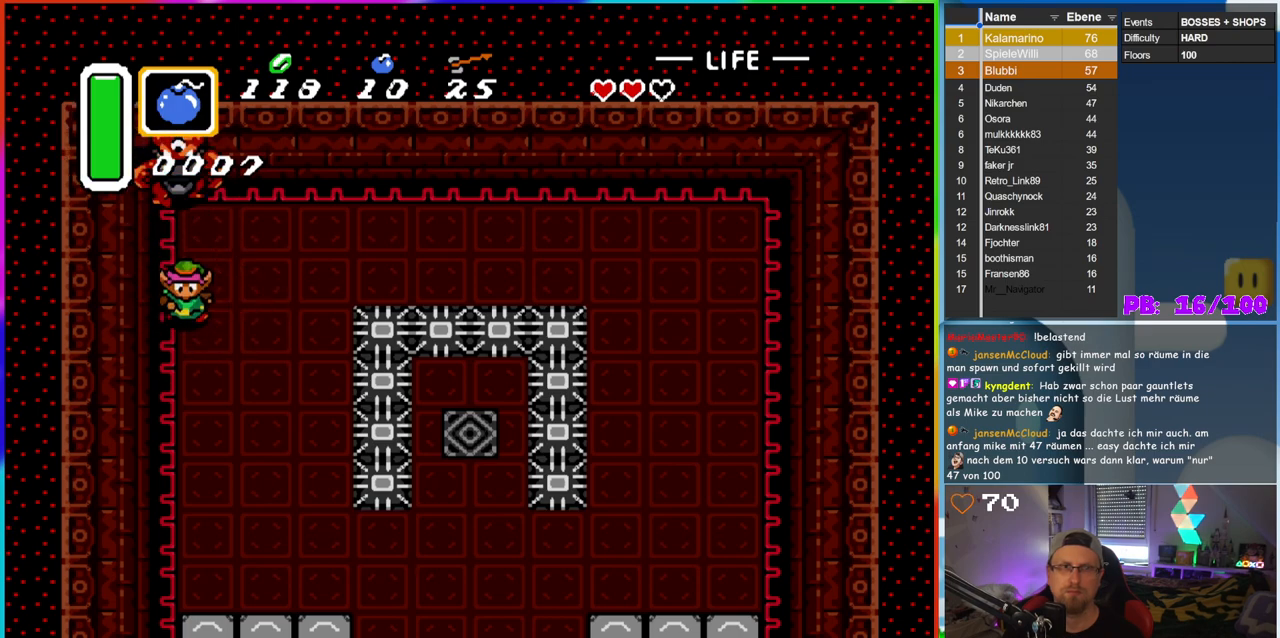
{"buttons": ["B"], "events": [[150, "DPAD_DOWN", "up"], [200, "DPAD_UP", "down"], [367, "B", "down"], [417, "DPAD_UP", "up"]]}
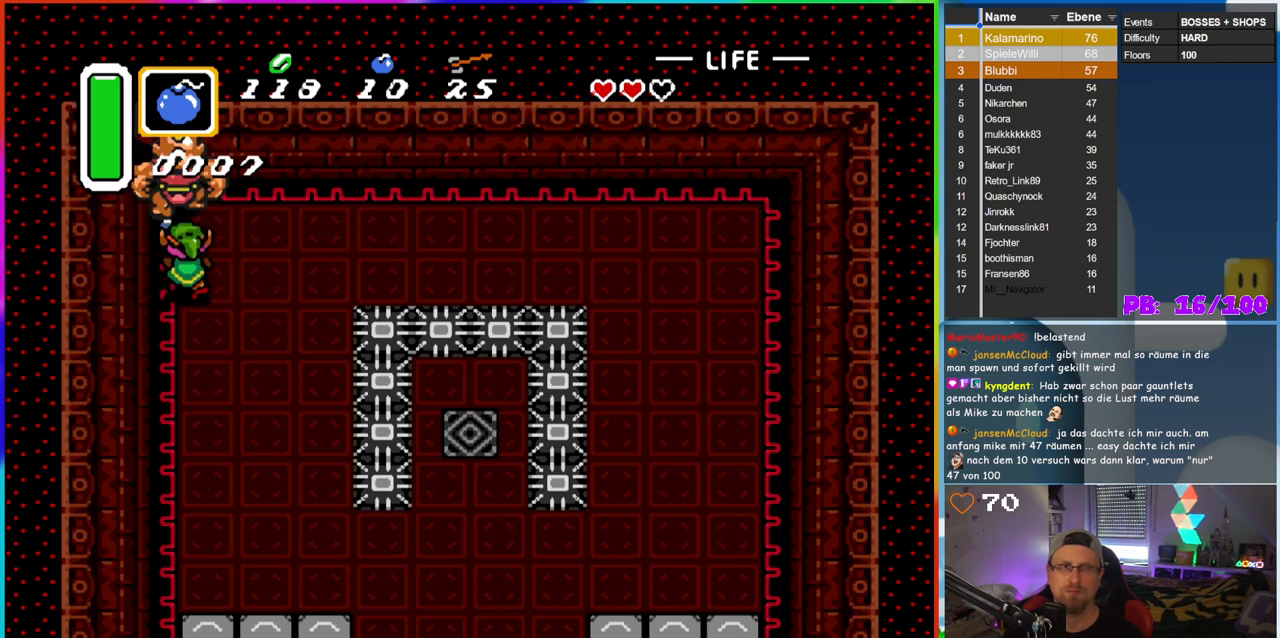
{"buttons": ["DPAD_UP"], "events": [[33, "DPAD_DOWN", "down"], [83, "B", "up"], [400, "DPAD_DOWN", "up"], [400, "DPAD_UP", "down"]]}
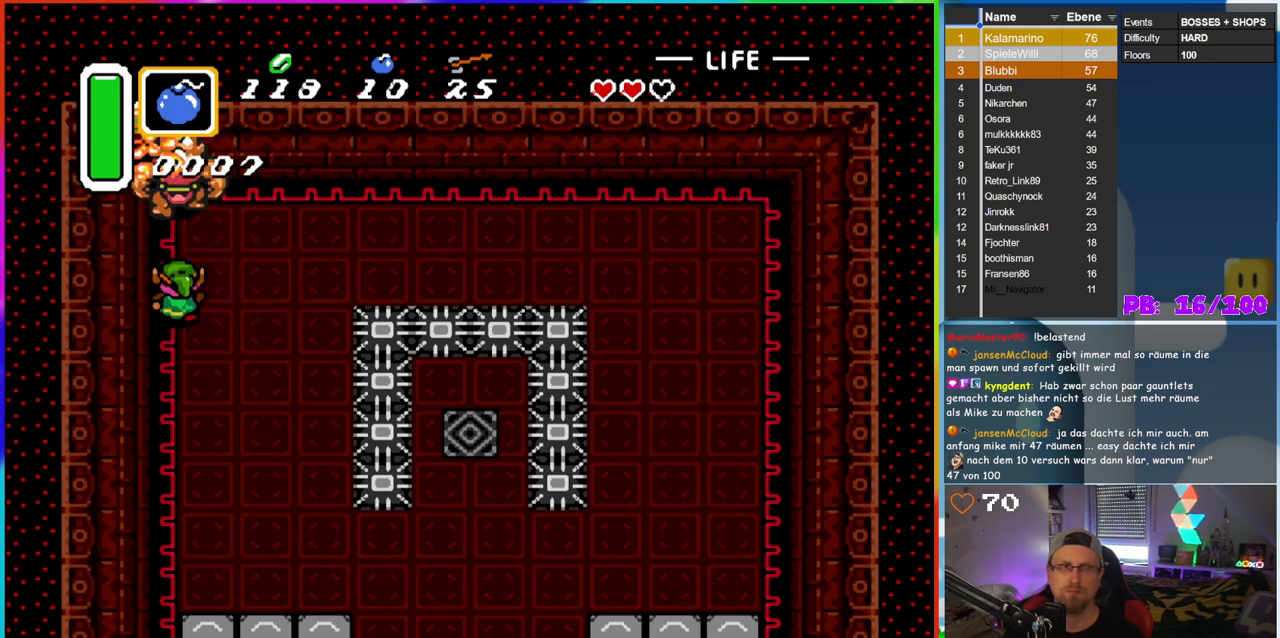
{"buttons": ["DPAD_DOWN", "DPAD_RIGHT"], "events": [[100, "B", "down"], [150, "DPAD_UP", "up"], [250, "DPAD_DOWN", "down"], [317, "B", "up"], [433, "DPAD_RIGHT", "down"]]}
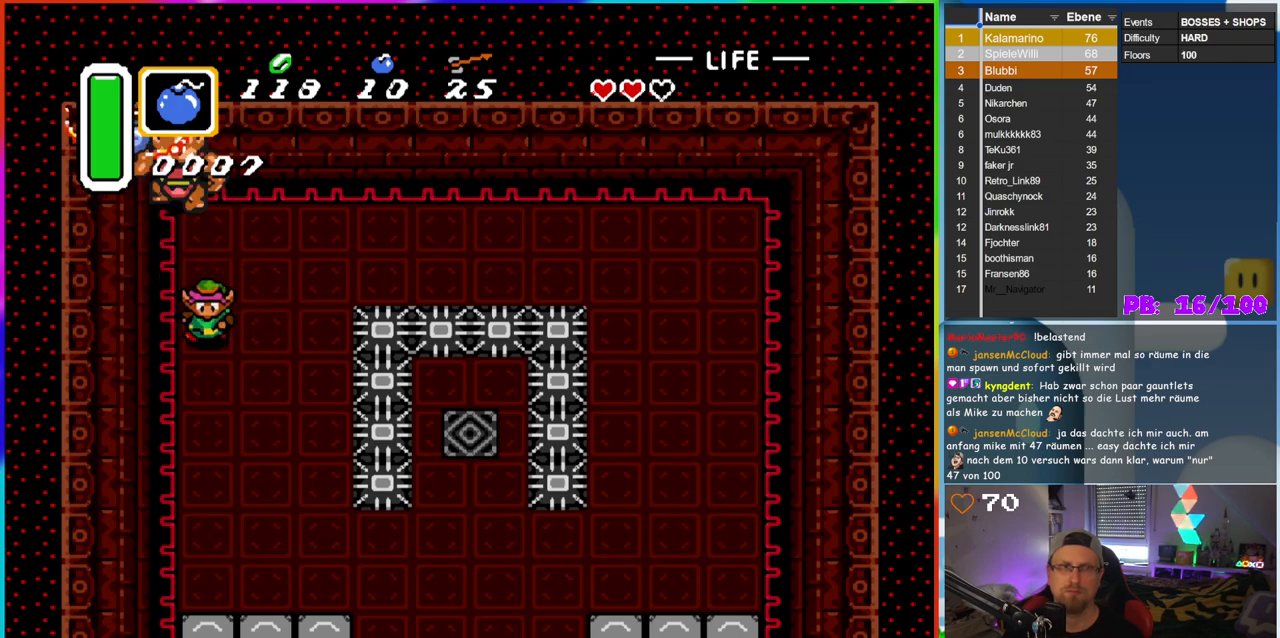
{"buttons": ["B"], "events": [[117, "DPAD_RIGHT", "up"], [150, "DPAD_DOWN", "up"], [150, "DPAD_LEFT", "down"], [150, "DPAD_UP", "down"], [167, "DPAD_LEFT", "up"], [367, "B", "down"], [433, "DPAD_UP", "up"]]}
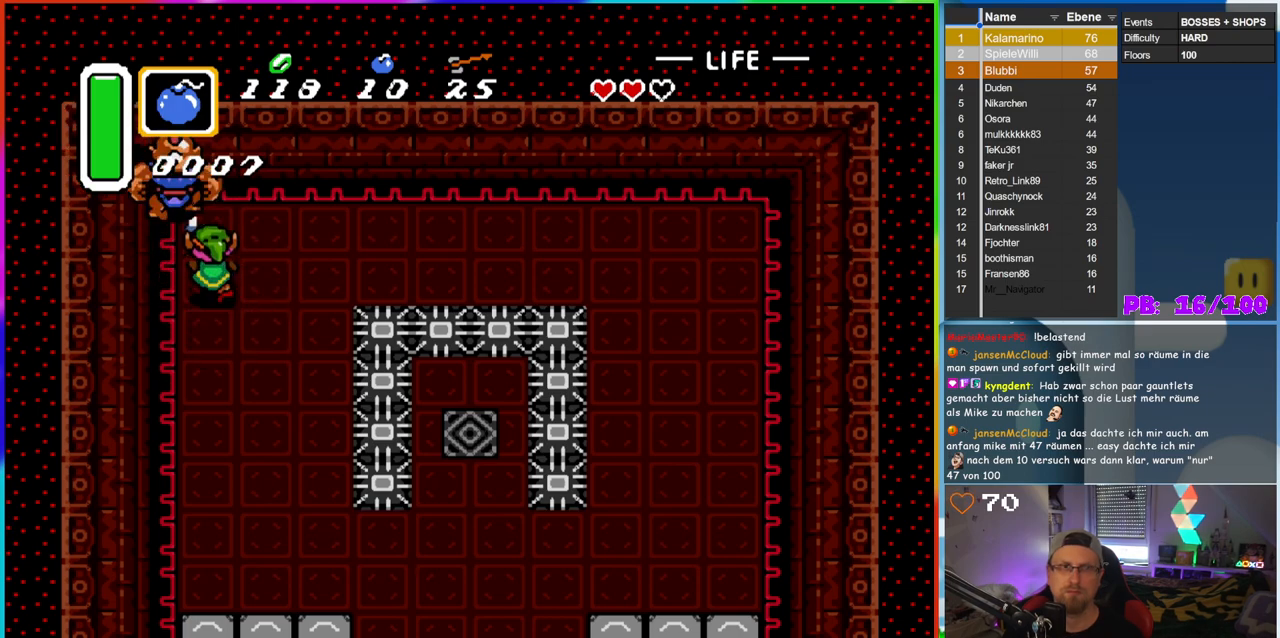
{"buttons": ["DPAD_UP"], "events": [[50, "B", "up"], [67, "DPAD_DOWN", "down"], [367, "DPAD_DOWN", "up"], [367, "DPAD_LEFT", "down"], [400, "DPAD_UP", "down"], [433, "DPAD_LEFT", "up"]]}
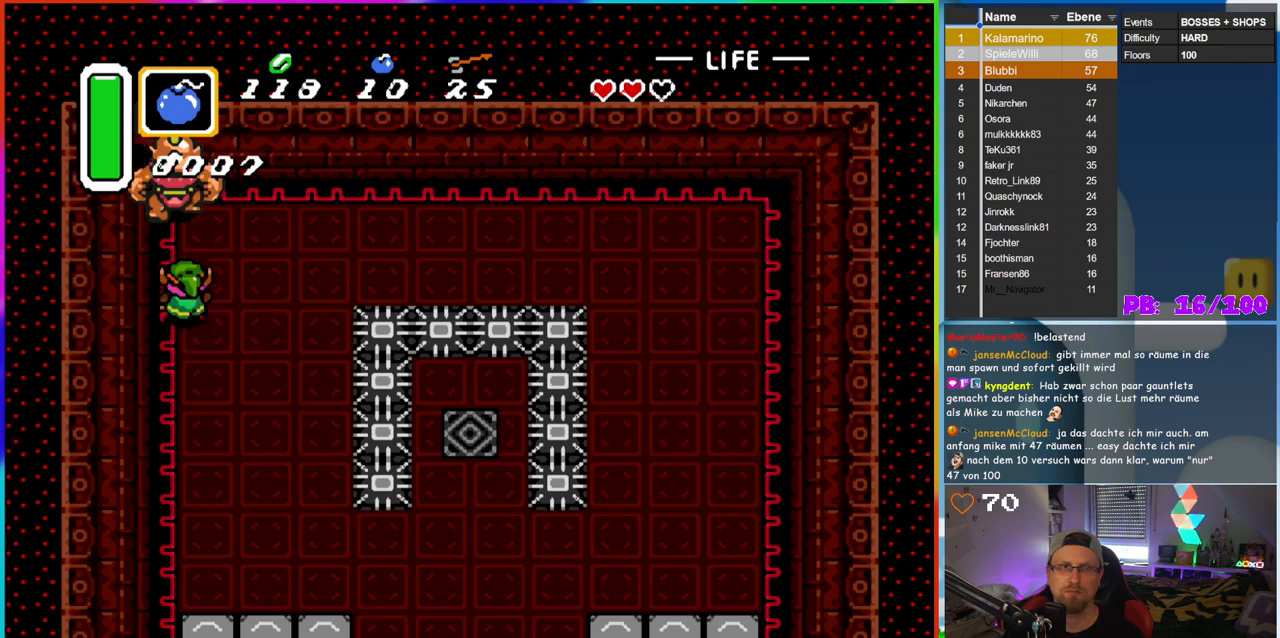
{"buttons": ["DPAD_DOWN"], "events": [[67, "B", "down"], [150, "DPAD_UP", "up"], [233, "DPAD_DOWN", "down"], [283, "B", "up"]]}
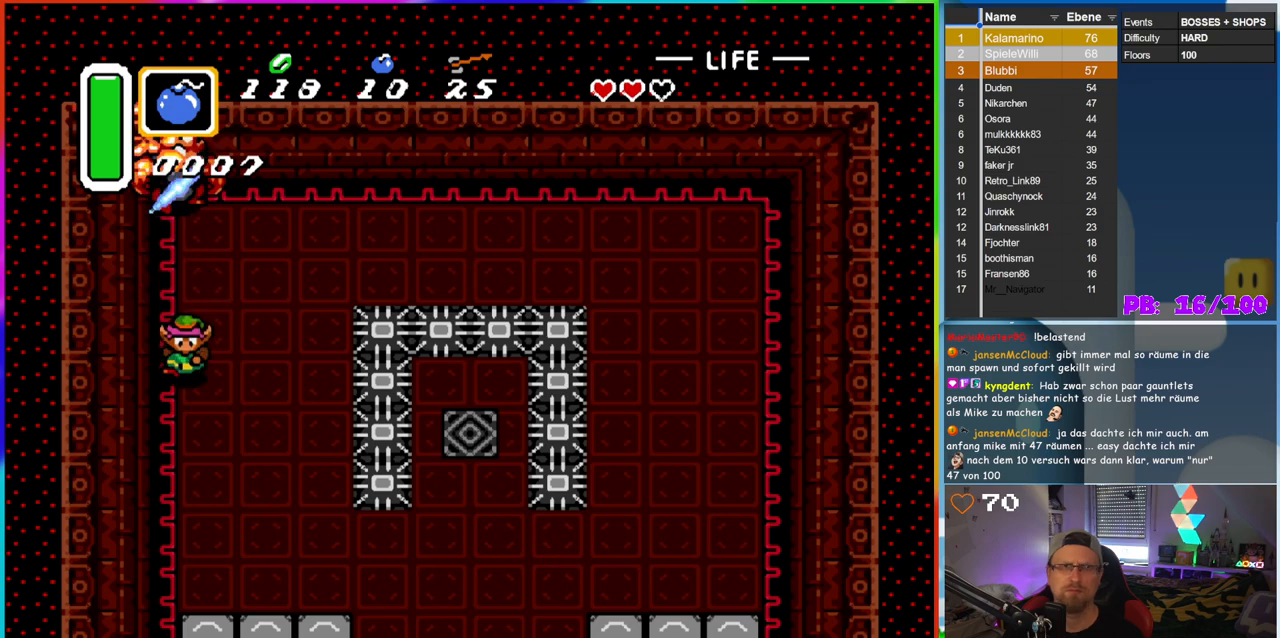
{"buttons": ["DPAD_UP"], "events": [[100, "DPAD_DOWN", "up"], [283, "DPAD_UP", "down"]]}
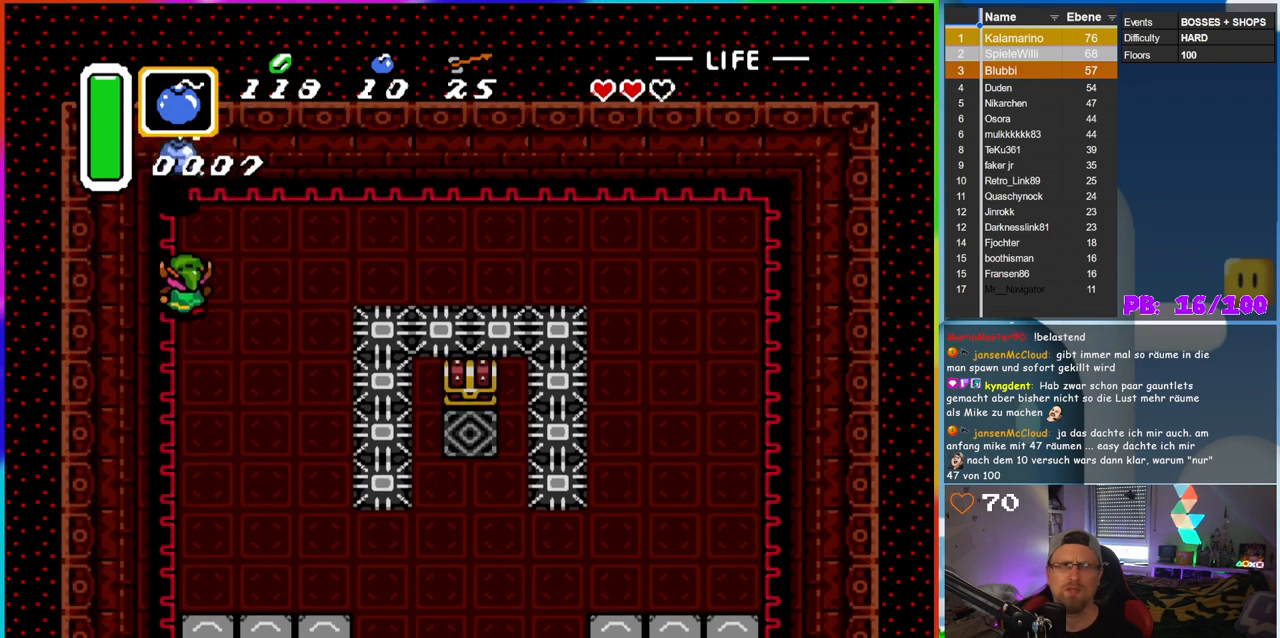
{"buttons": ["DPAD_DOWN"], "events": [[400, "DPAD_UP", "up"], [500, "DPAD_DOWN", "down"]]}
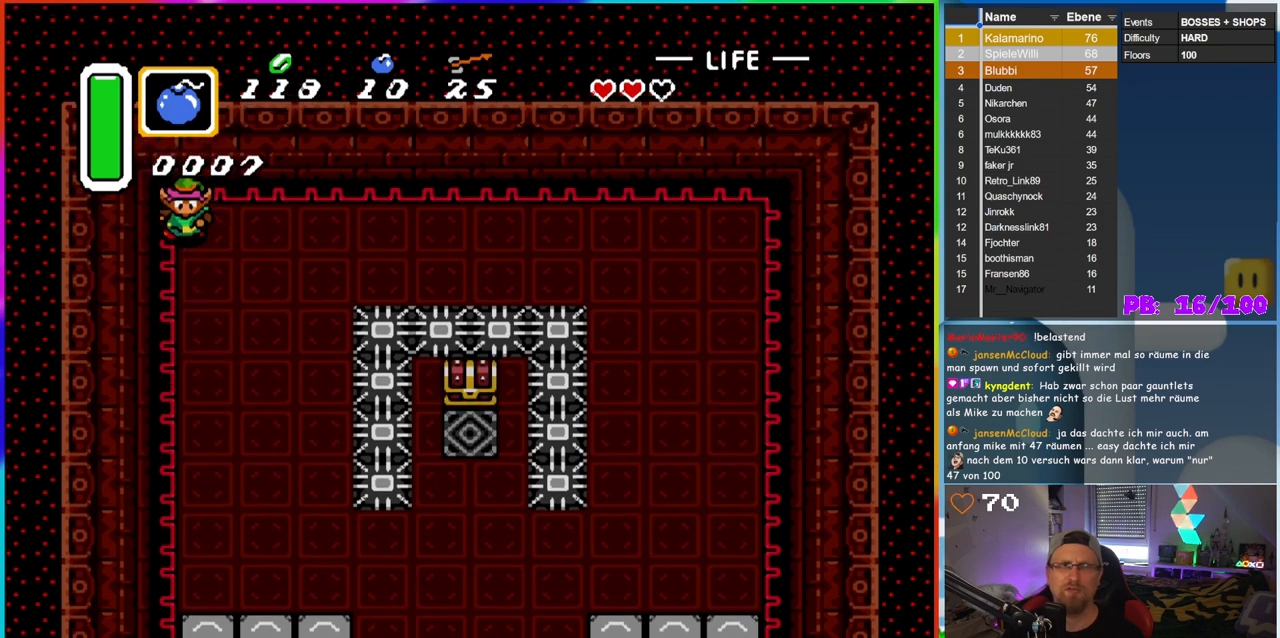
{"buttons": ["DPAD_DOWN"], "events": [[333, "DPAD_RIGHT", "down"], [450, "DPAD_RIGHT", "up"]]}
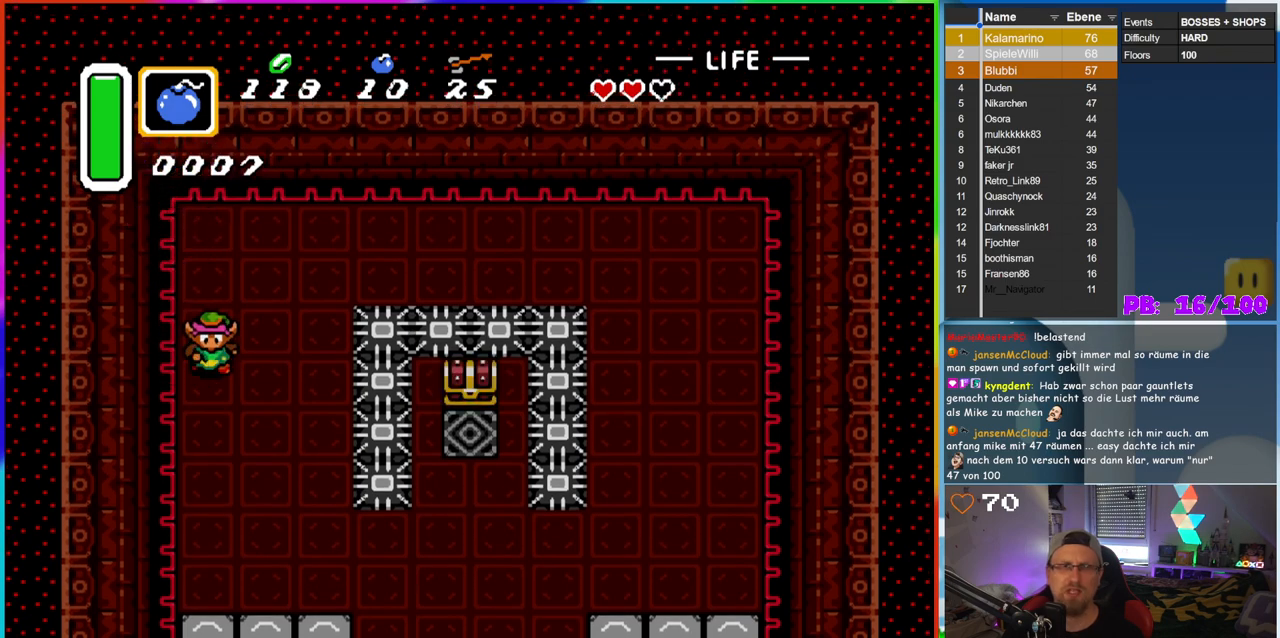
{"buttons": ["DPAD_DOWN", "DPAD_RIGHT"], "events": [[450, "DPAD_RIGHT", "down"]]}
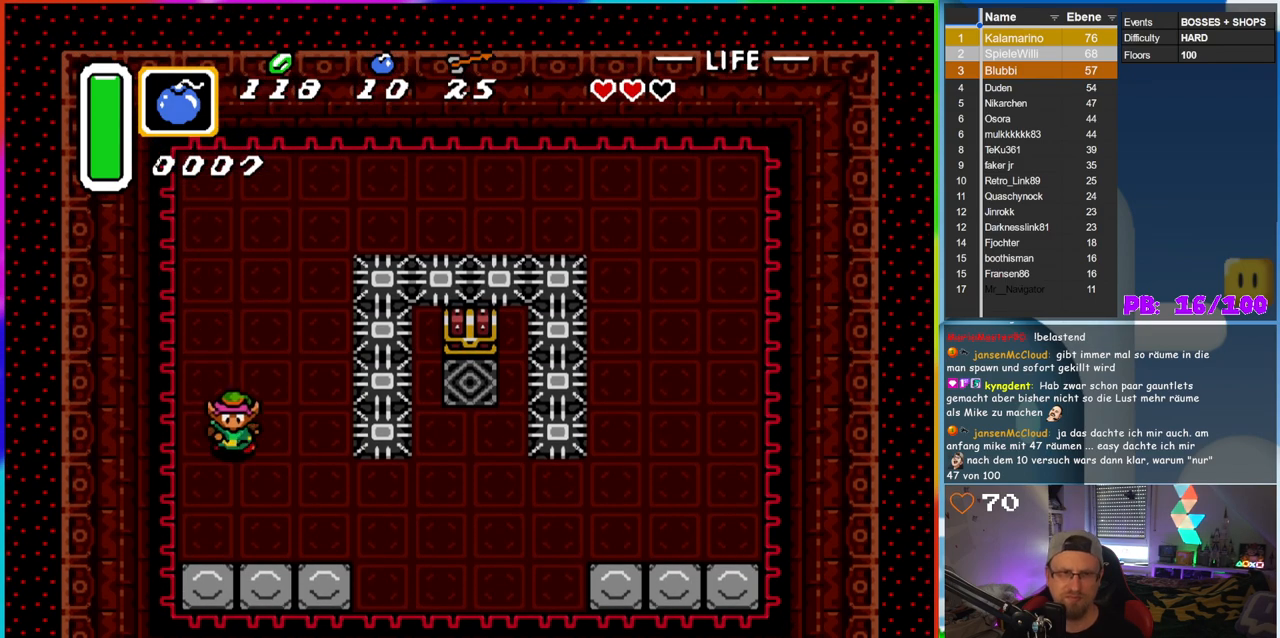
{"buttons": ["DPAD_DOWN", "DPAD_RIGHT"], "events": []}
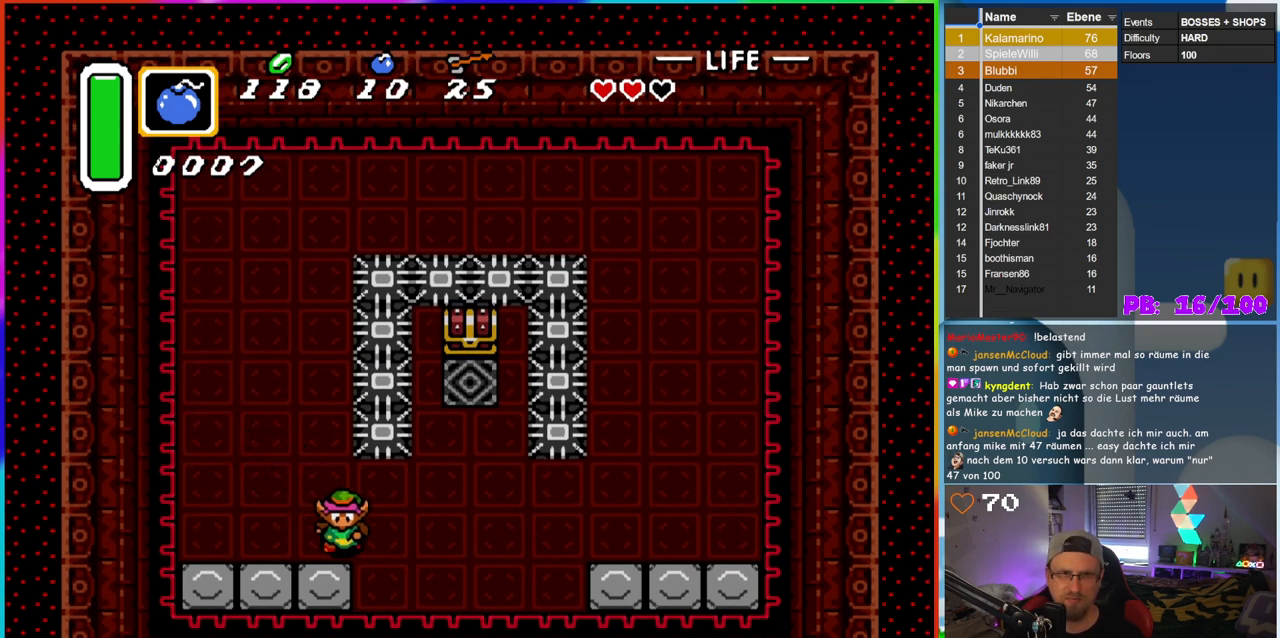
{"buttons": ["DPAD_UP"], "events": [[150, "DPAD_DOWN", "up"], [400, "DPAD_UP", "down"], [483, "DPAD_RIGHT", "up"]]}
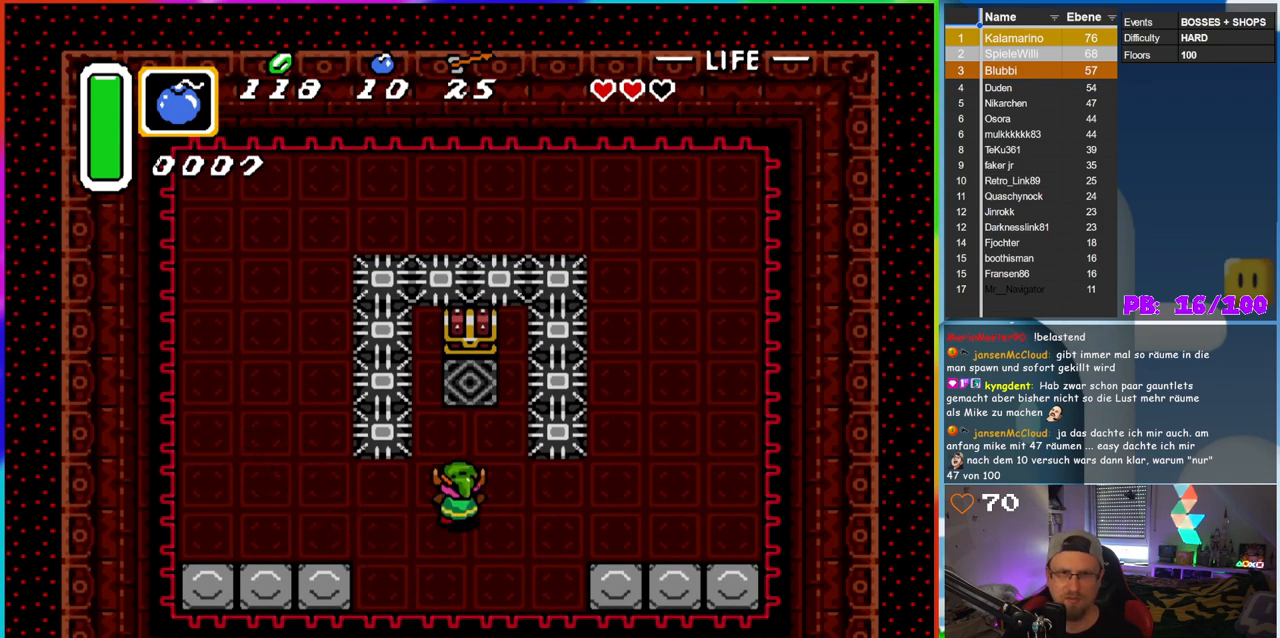
{"buttons": ["DPAD_UP"], "events": []}